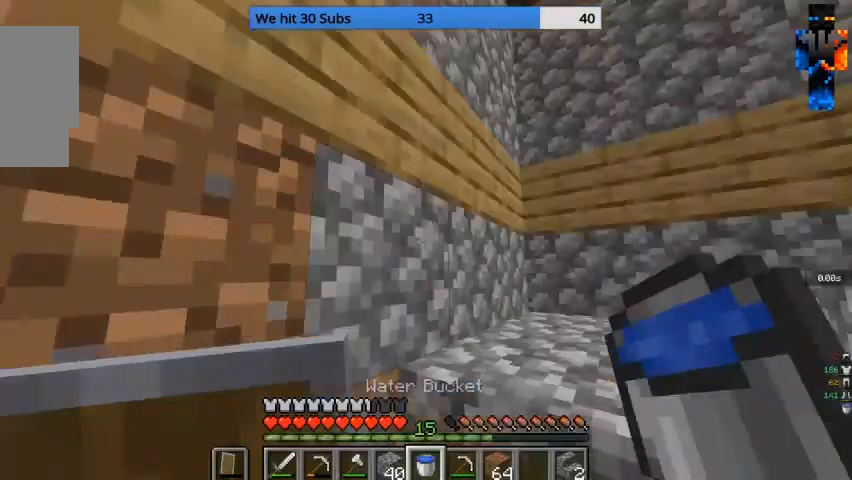
Gameplay with keyboard and mouse; each line is a JSON object with the keys and mouse buttons held at the frame after it. "events" lists presses ("down") and releases ("up") of "a", "d", "s", "w", "mouse_left" and "mouse_right" between this image and that frame as [ms after this image, input, new state], when the widget could be followed in between. "mouse_left", "mouse_right" = the "left", "right" buttons of the "mouse" list. No other keys are recorded. Fast repeated clicks can show as one long hold. Mouse movement is not recorded.
{"keys": ["w"], "mouse": [], "events": []}
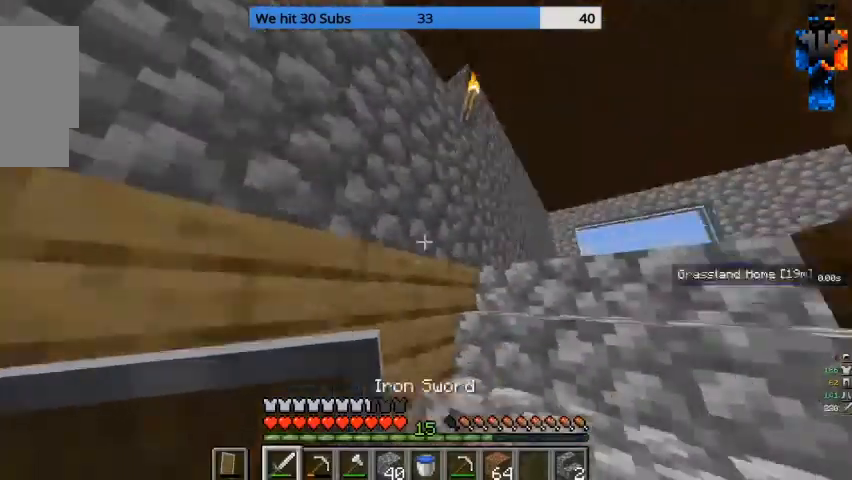
{"keys": ["w"], "mouse": [], "events": []}
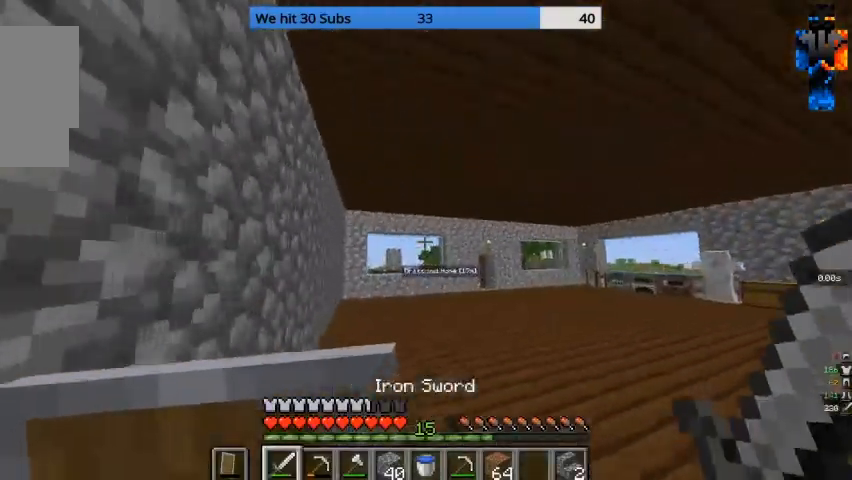
{"keys": ["w"], "mouse": [], "events": []}
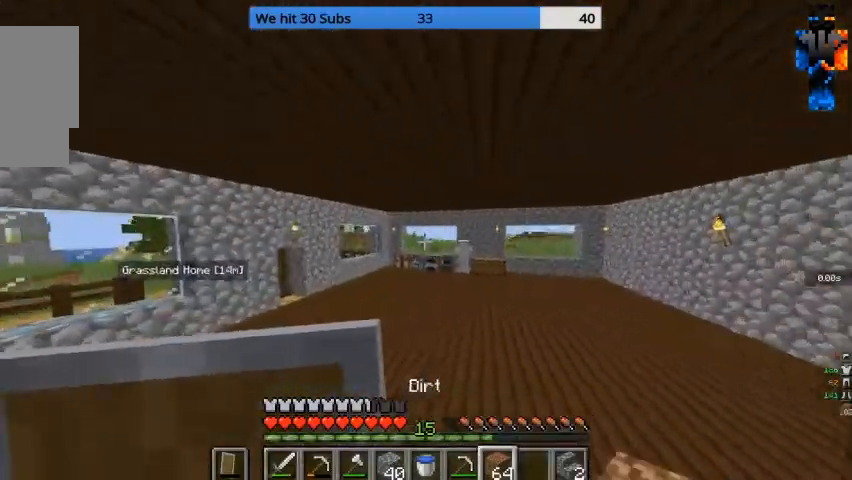
{"keys": ["w"], "mouse": [], "events": []}
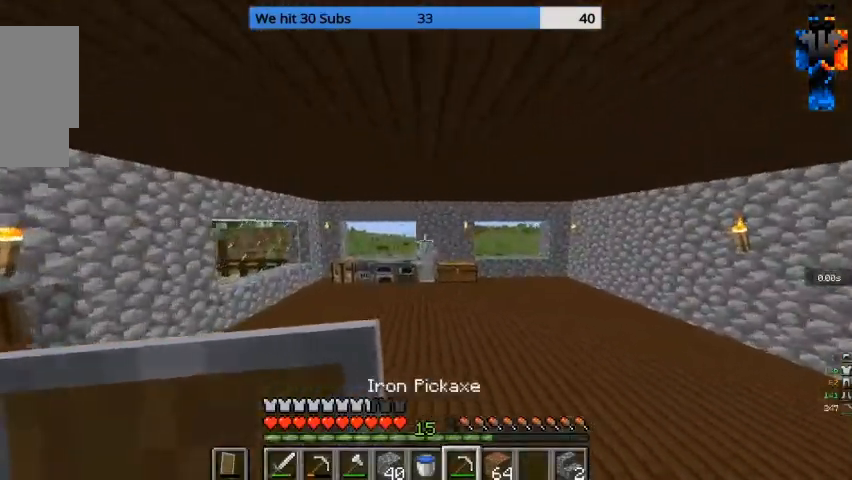
{"keys": ["w"], "mouse": [], "events": []}
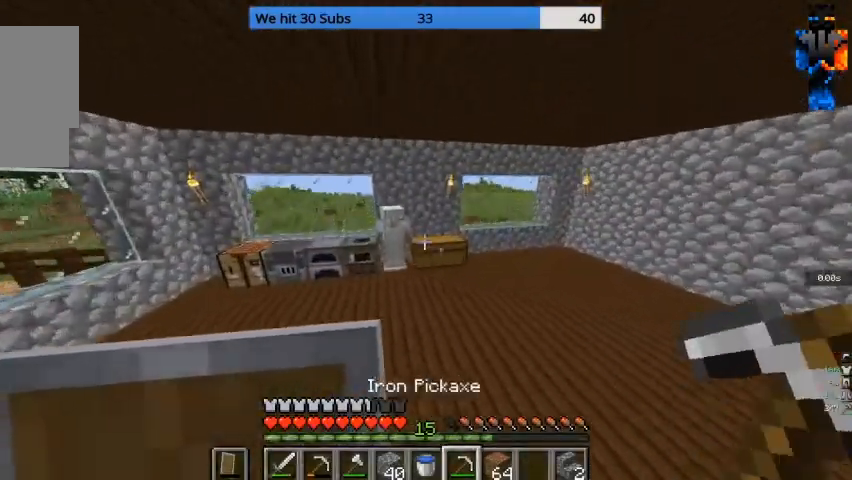
{"keys": [], "mouse": []}
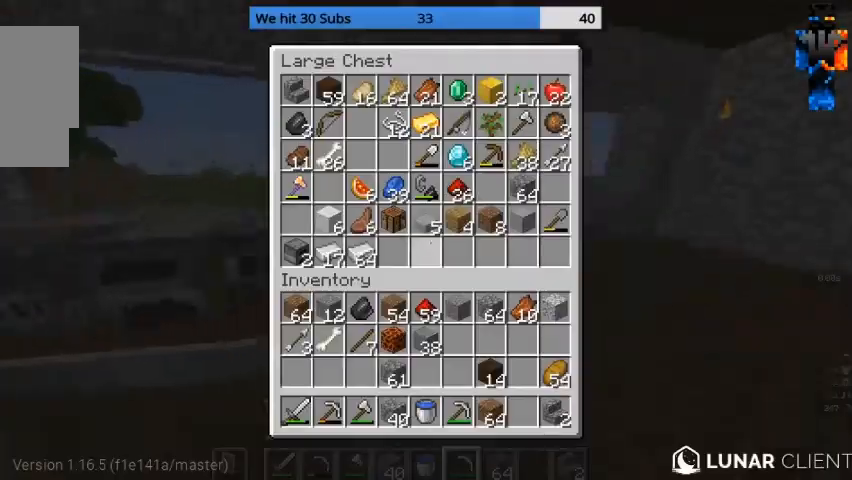
{"keys": [], "mouse": [], "events": []}
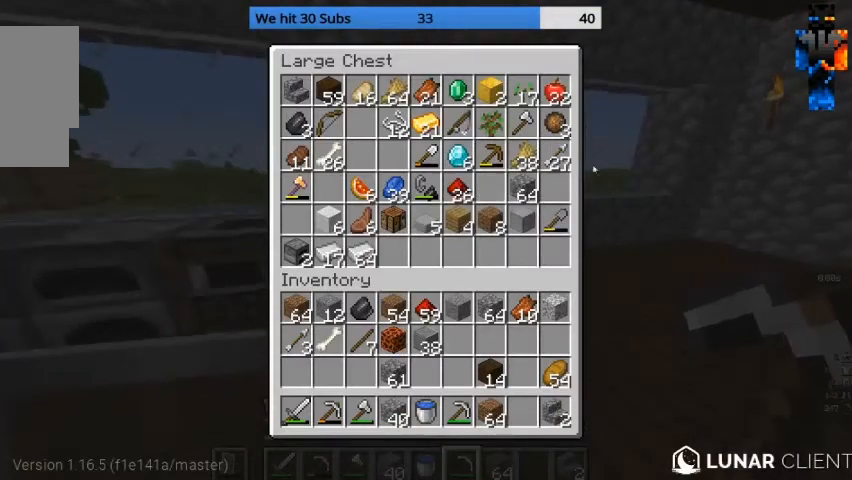
{"keys": [], "mouse": [], "events": []}
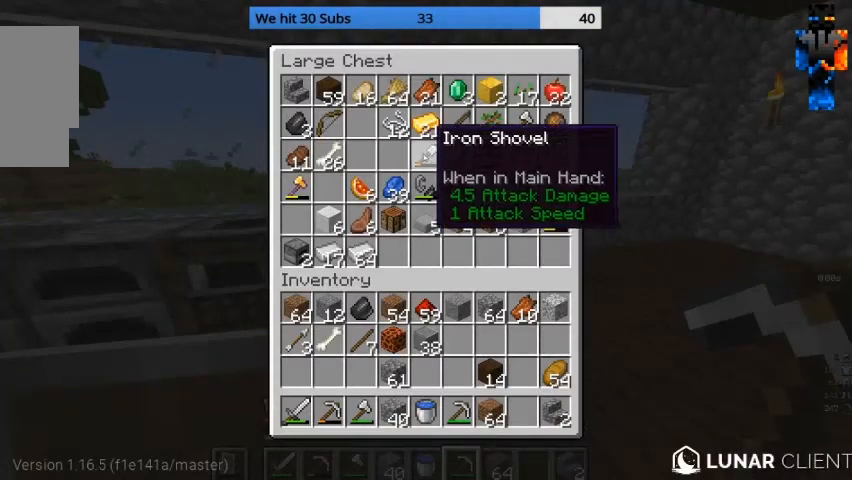
{"keys": ["w"], "mouse": [], "events": [[433, "w", "down"]]}
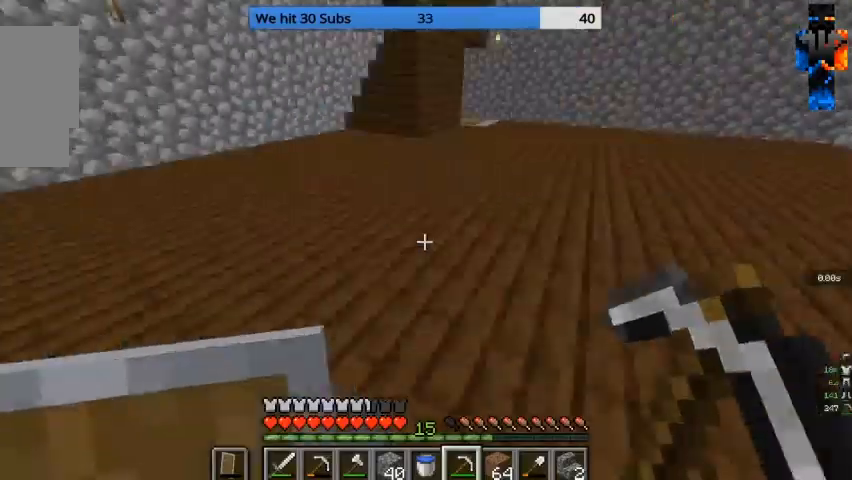
{"keys": ["w"], "mouse": [], "events": []}
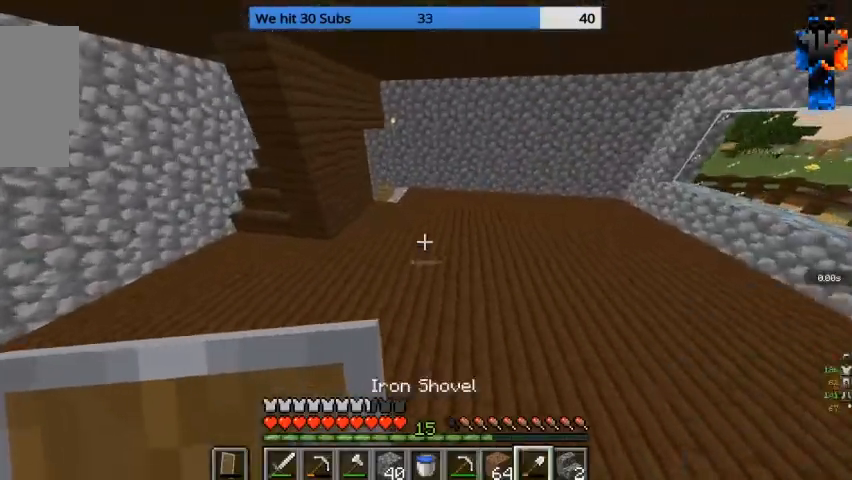
{"keys": [], "mouse": []}
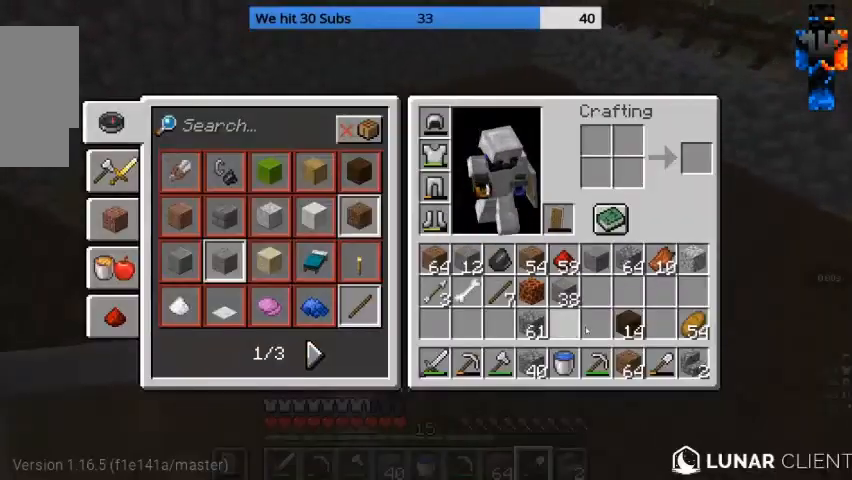
{"keys": [], "mouse": [], "events": []}
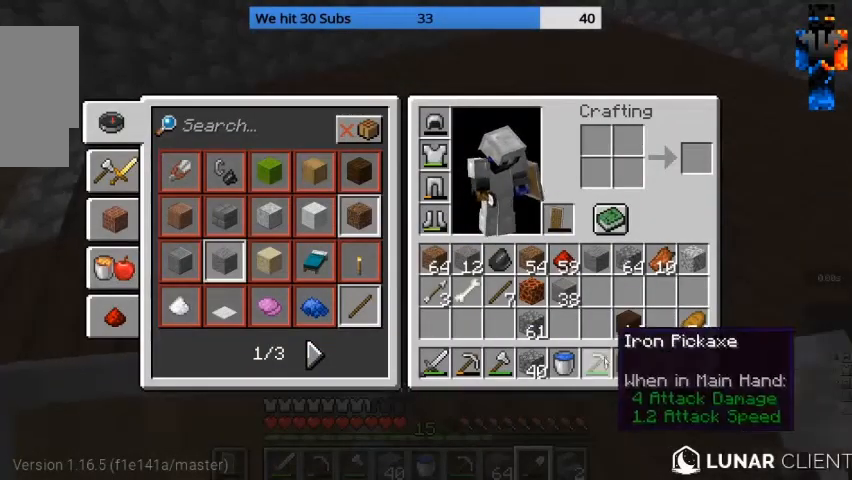
{"keys": [], "mouse": [], "events": []}
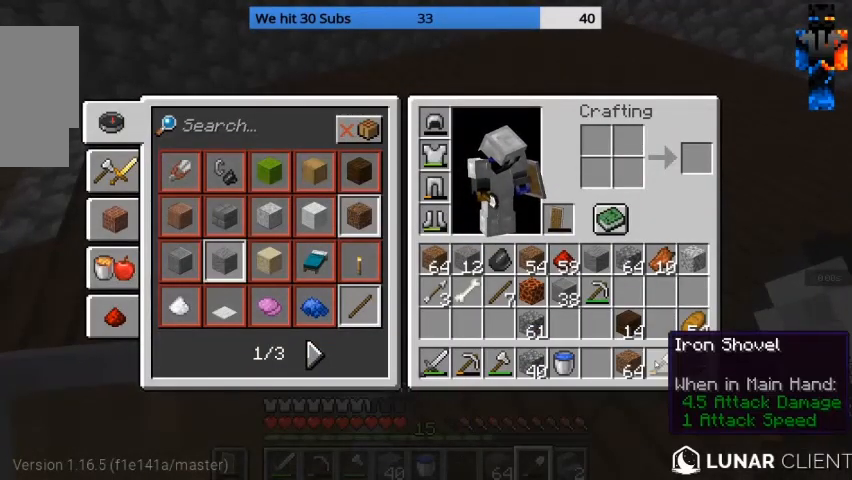
{"keys": [], "mouse": [], "events": []}
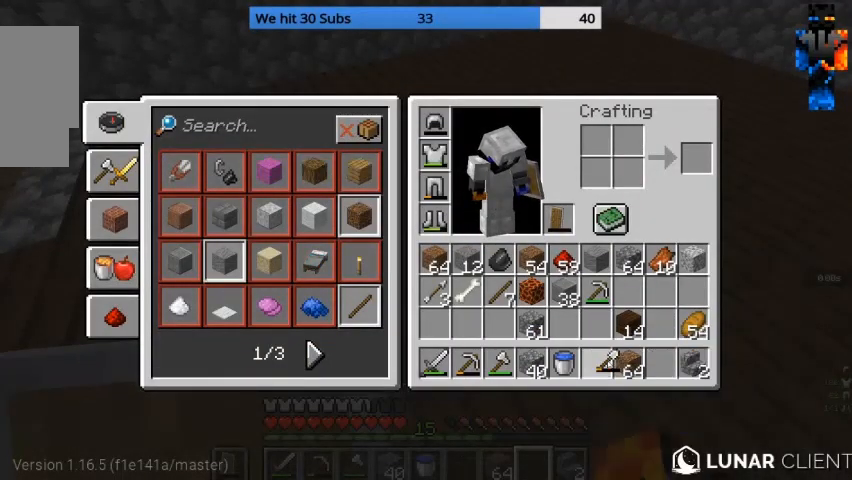
{"keys": ["w"], "mouse": [], "events": [[233, "w", "down"]]}
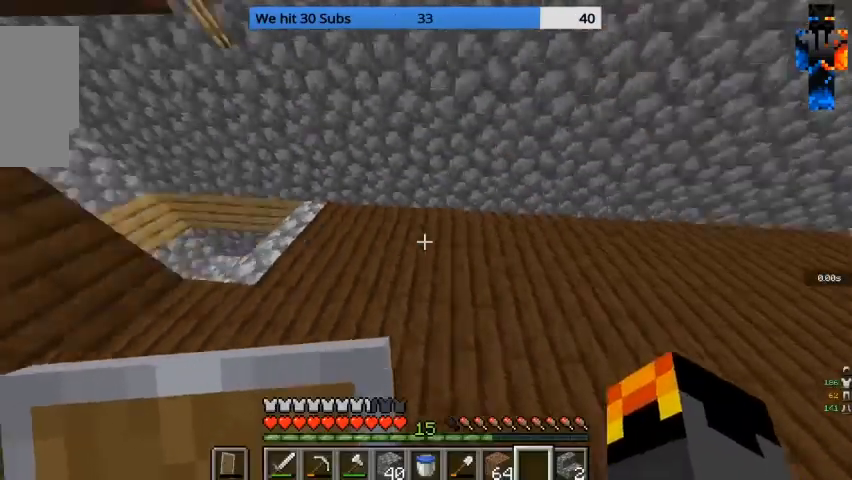
{"keys": ["w"], "mouse": [], "events": []}
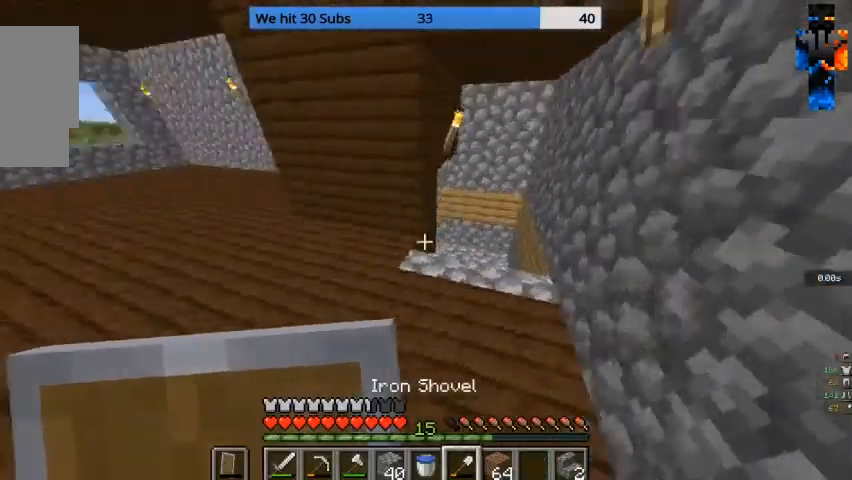
{"keys": ["w"], "mouse": [], "events": []}
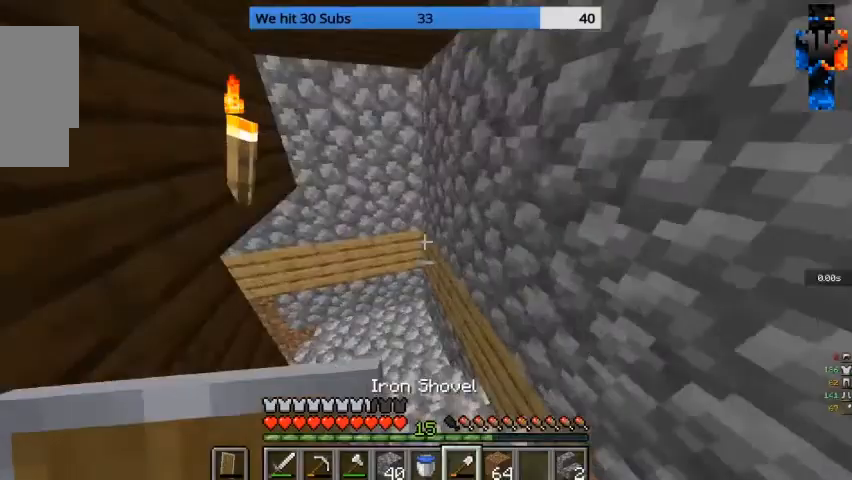
{"keys": ["a", "w"], "mouse": [], "events": [[100, "d", "down"], [433, "d", "up"], [500, "a", "down"]]}
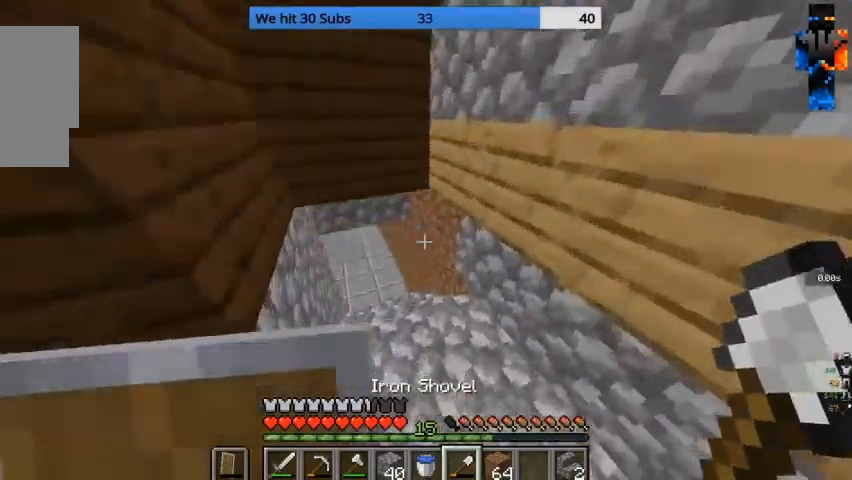
{"keys": [], "mouse": ["left"], "events": [[233, "mouse_left", "down"], [333, "a", "up"], [333, "w", "up"]]}
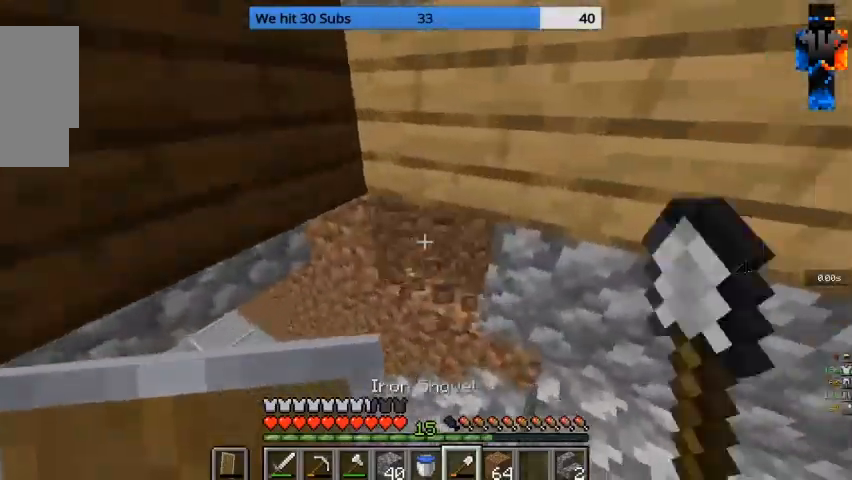
{"keys": ["a", "w"], "mouse": ["left"], "events": [[333, "a", "down"], [400, "w", "down"]]}
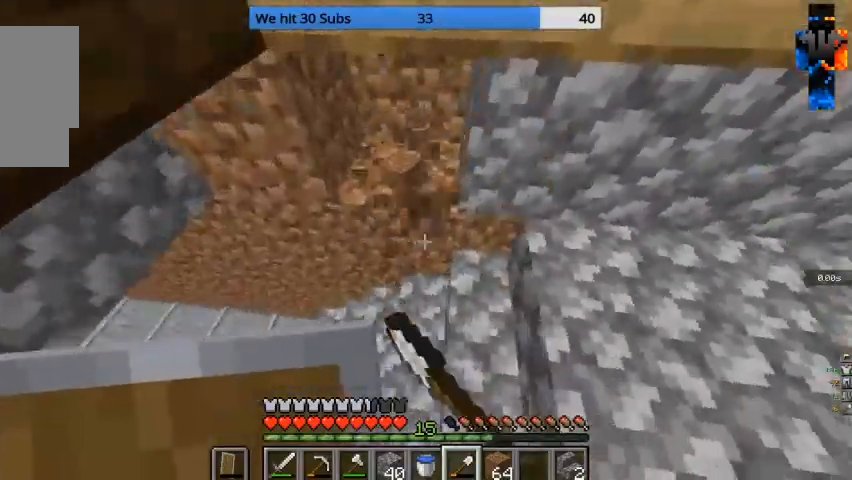
{"keys": [], "mouse": ["left"], "events": [[33, "a", "up"], [167, "w", "up"]]}
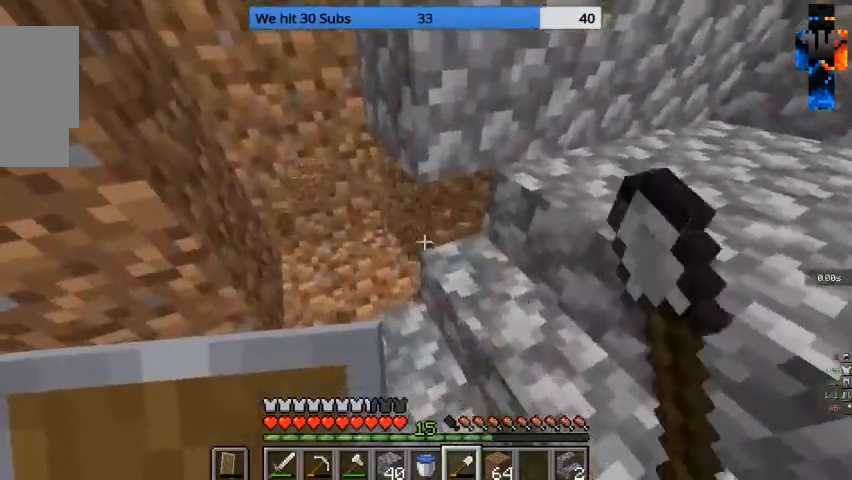
{"keys": [], "mouse": ["left"], "events": [[167, "a", "down"], [267, "a", "up"]]}
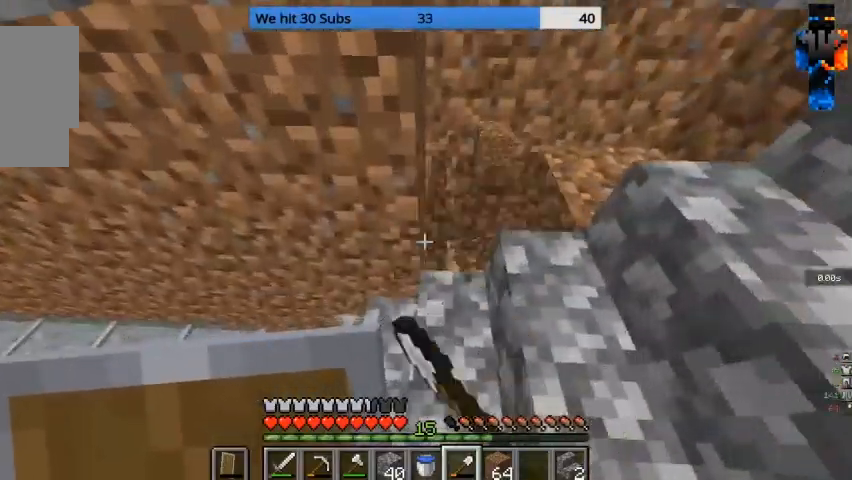
{"keys": [], "mouse": ["left"], "events": []}
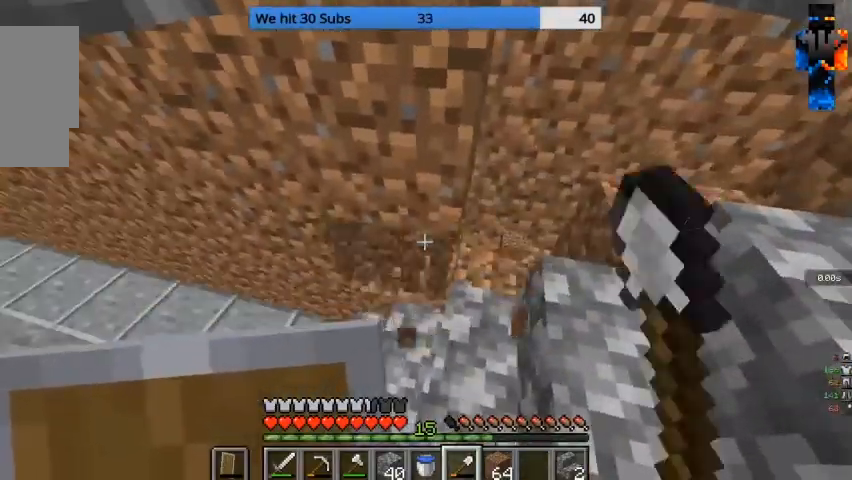
{"keys": [], "mouse": ["left"], "events": []}
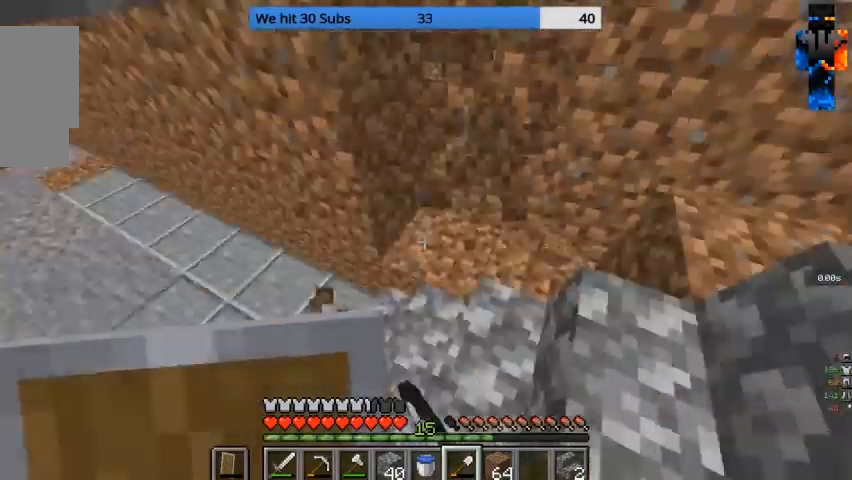
{"keys": ["a"], "mouse": ["left"], "events": [[400, "a", "down"]]}
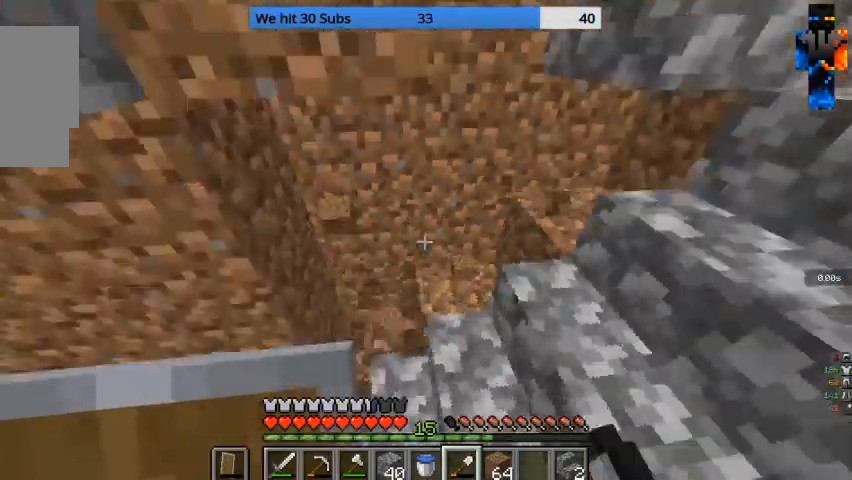
{"keys": ["s"], "mouse": [], "events": [[67, "mouse_left", "up"], [167, "a", "up"], [267, "s", "down"]]}
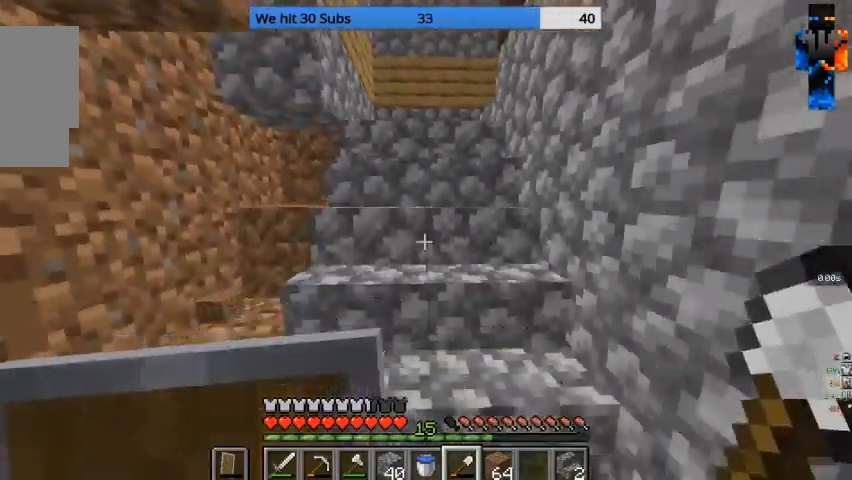
{"keys": ["d"], "mouse": [], "events": [[67, "s", "up"], [433, "d", "down"]]}
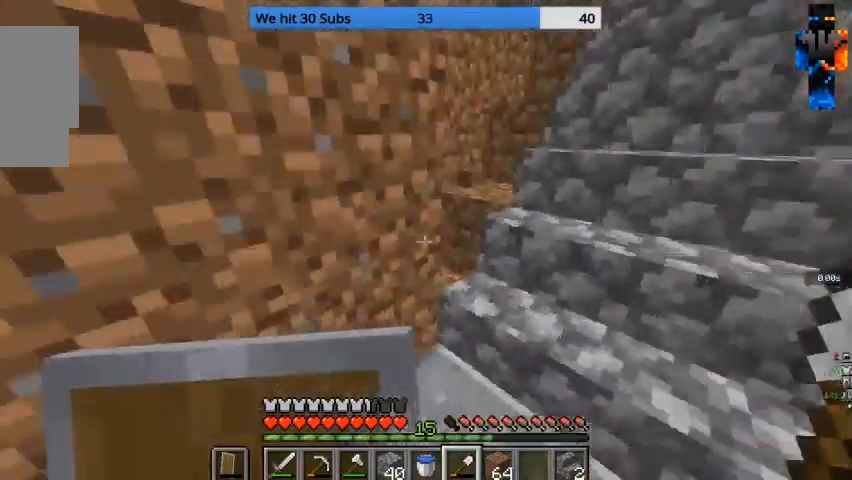
{"keys": ["w"], "mouse": [], "events": [[233, "d", "up"], [467, "w", "down"]]}
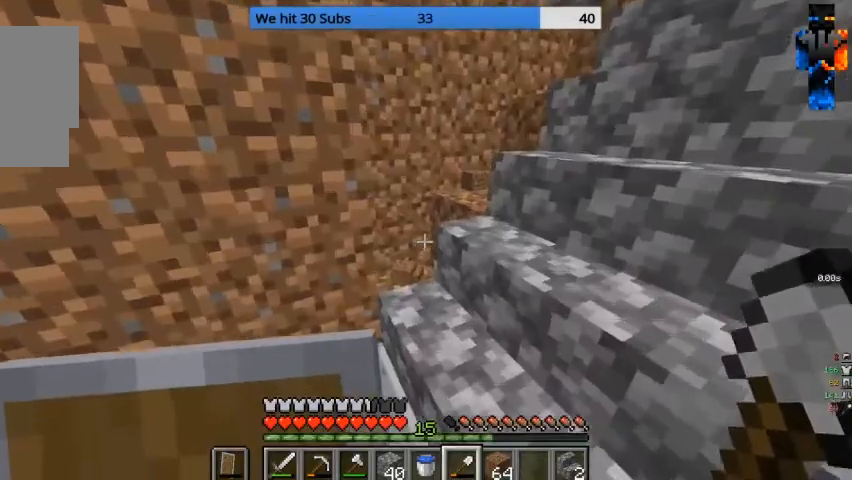
{"keys": [], "mouse": [], "events": [[100, "w", "up"]]}
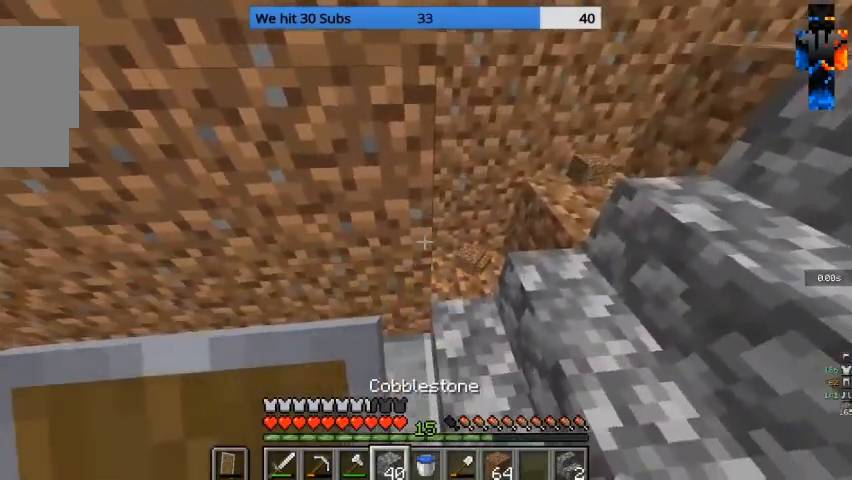
{"keys": ["d"], "mouse": [], "events": [[33, "mouse_right", "down"], [300, "s", "down"], [333, "d", "down"], [433, "mouse_right", "up"], [467, "s", "up"]]}
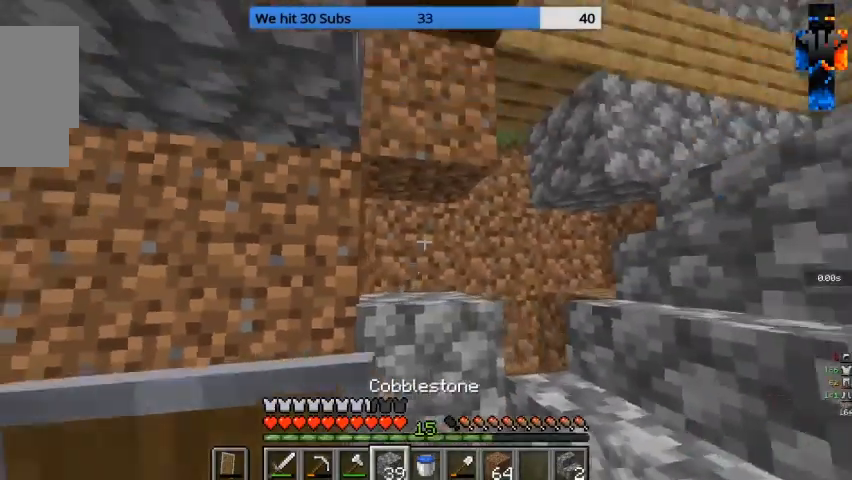
{"keys": [], "mouse": [], "events": [[33, "d", "up"], [100, "mouse_right", "down"], [267, "mouse_right", "up"]]}